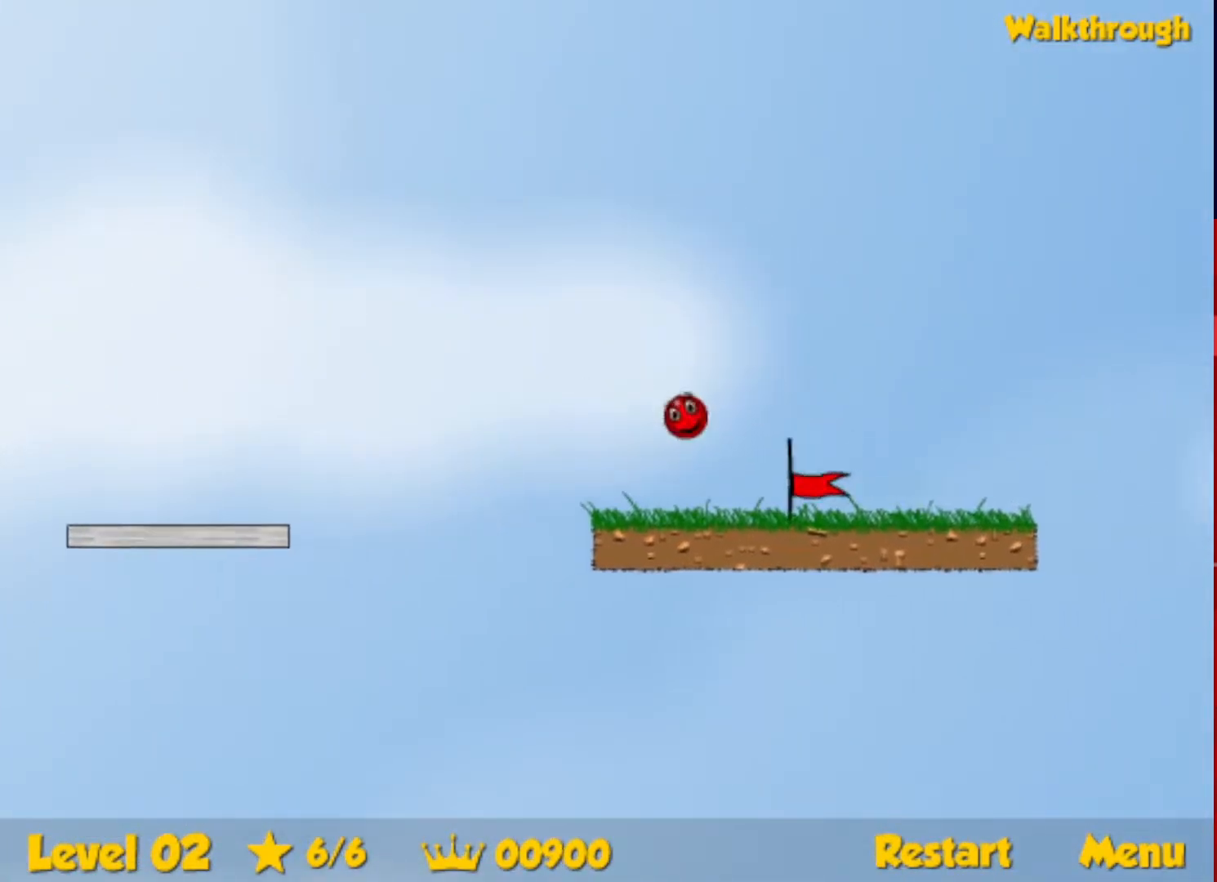
Gameplay with keyboard; each line is a JSON object with the keys held at the frame after it. "events" lists presses ("down") and releases ("up") of "down", "escape", "left", "r", "right" and "up" between this image and that frame as [ms after this image, input, new state], when the widget could be followed in between. No other keys are recorded. Mouse input is not recorded.
{"keys": ["right"], "events": []}
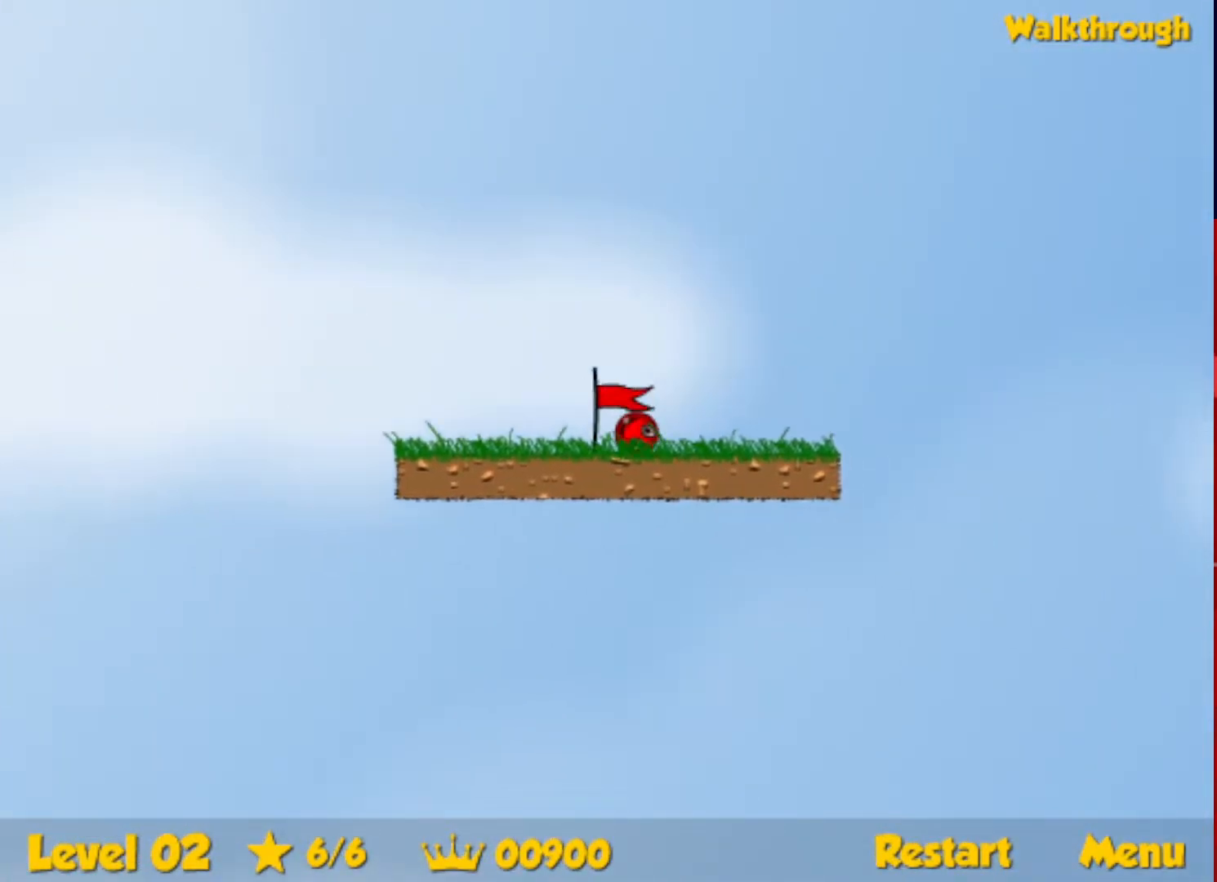
{"keys": ["right"], "events": [[67, "right", "up"], [150, "right", "down"]]}
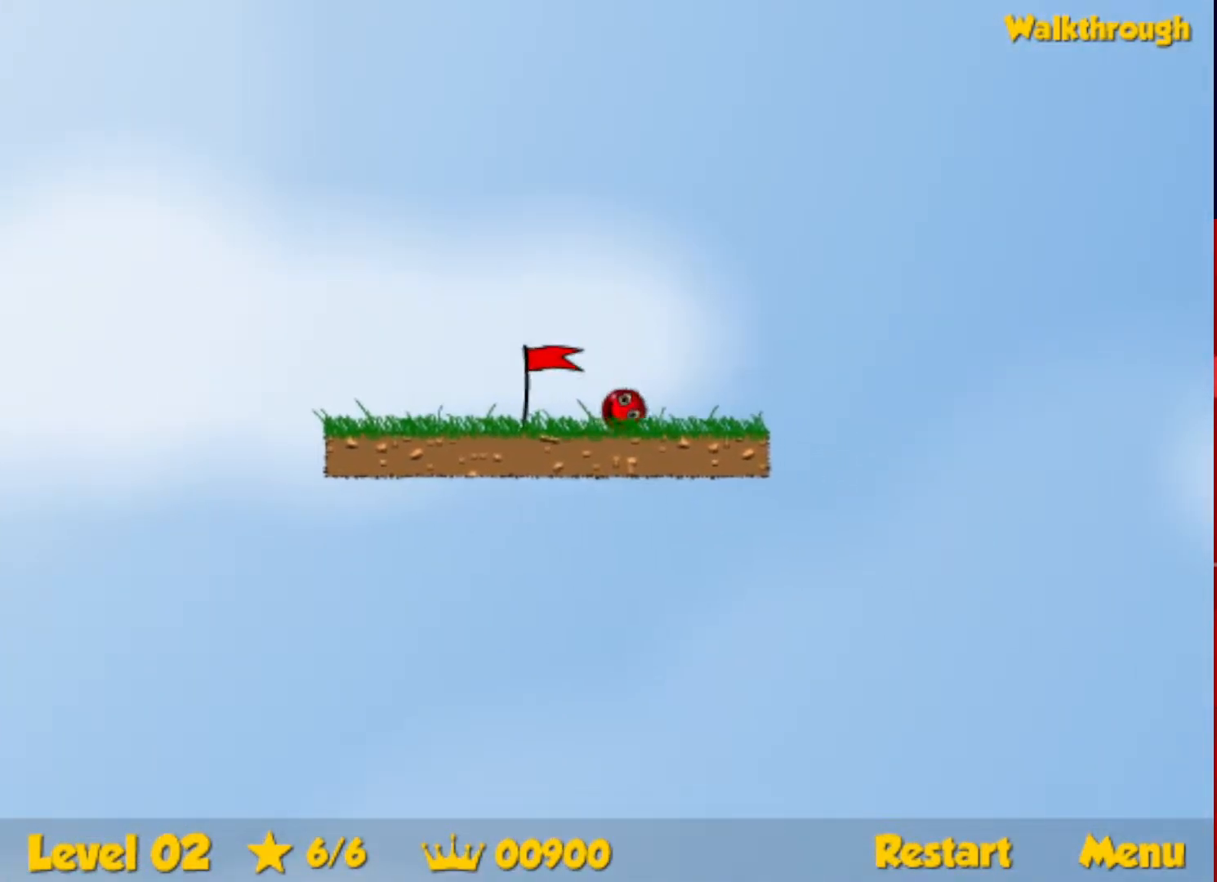
{"keys": ["right"], "events": []}
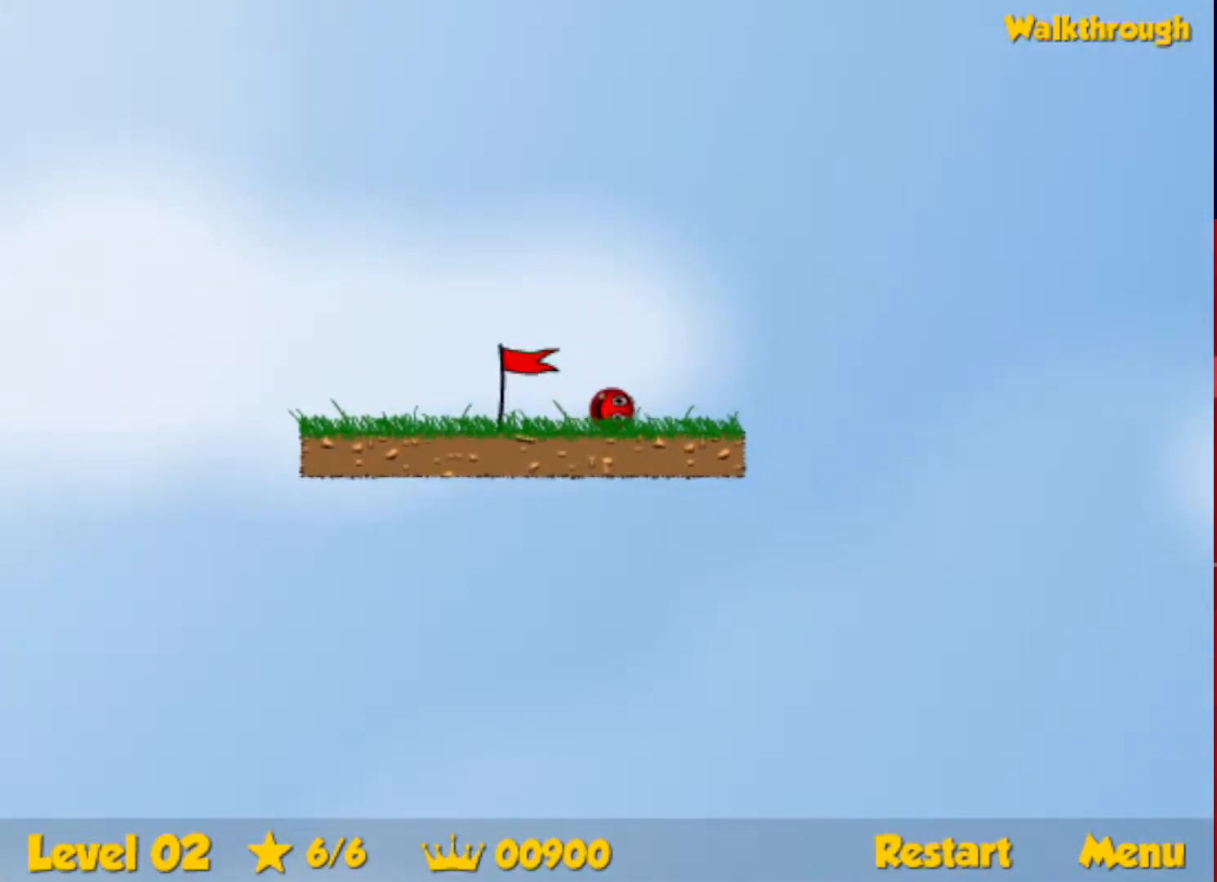
{"keys": ["right"], "events": []}
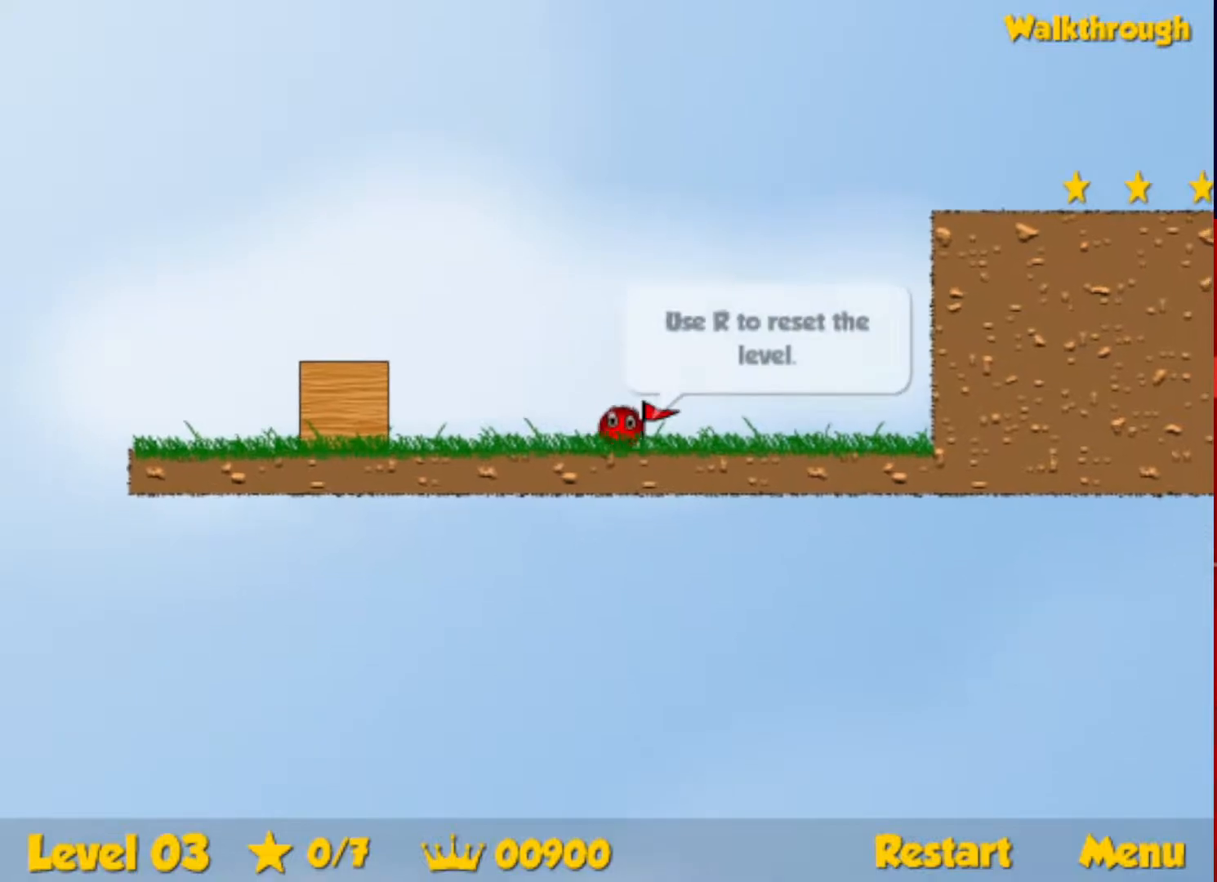
{"keys": ["right"], "events": []}
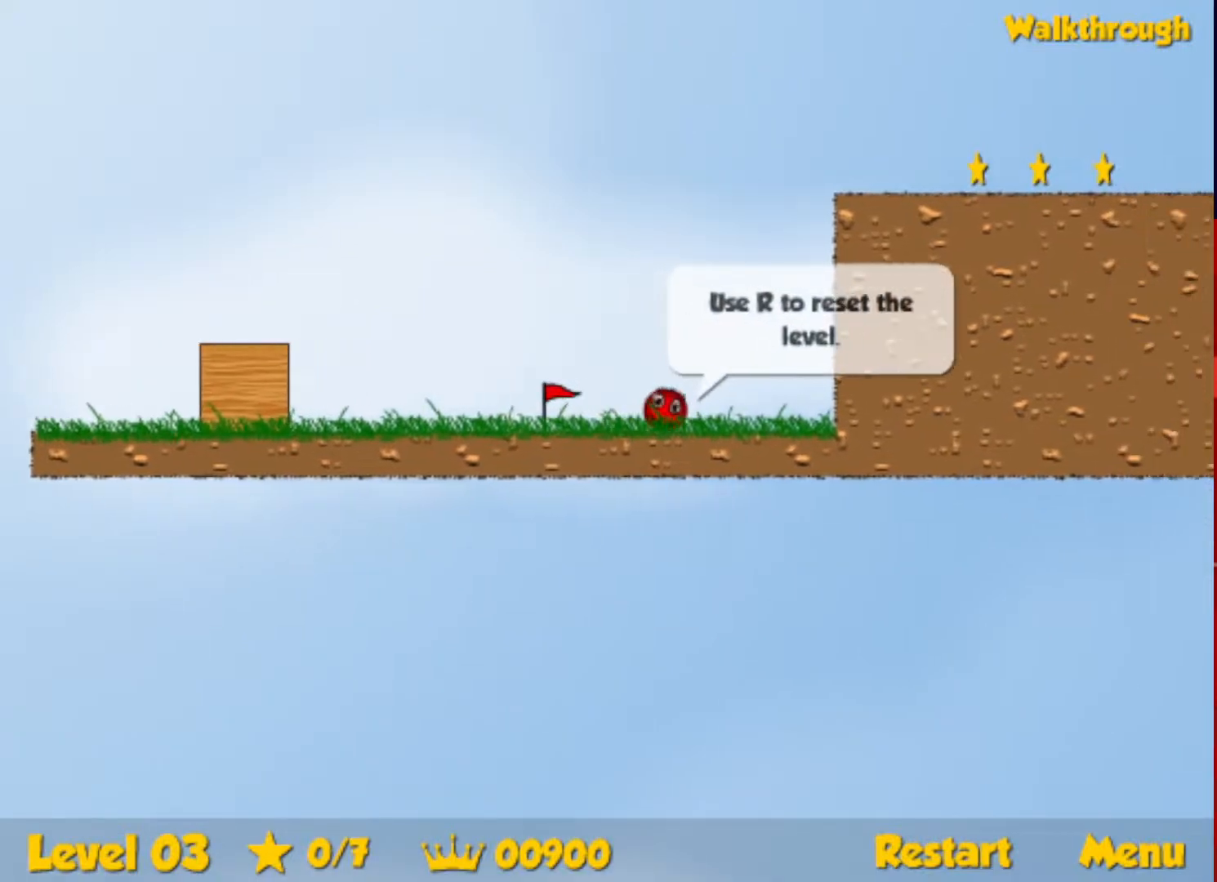
{"keys": ["up"], "events": [[350, "left", "down"], [350, "up", "down"], [367, "right", "up"], [433, "left", "up"]]}
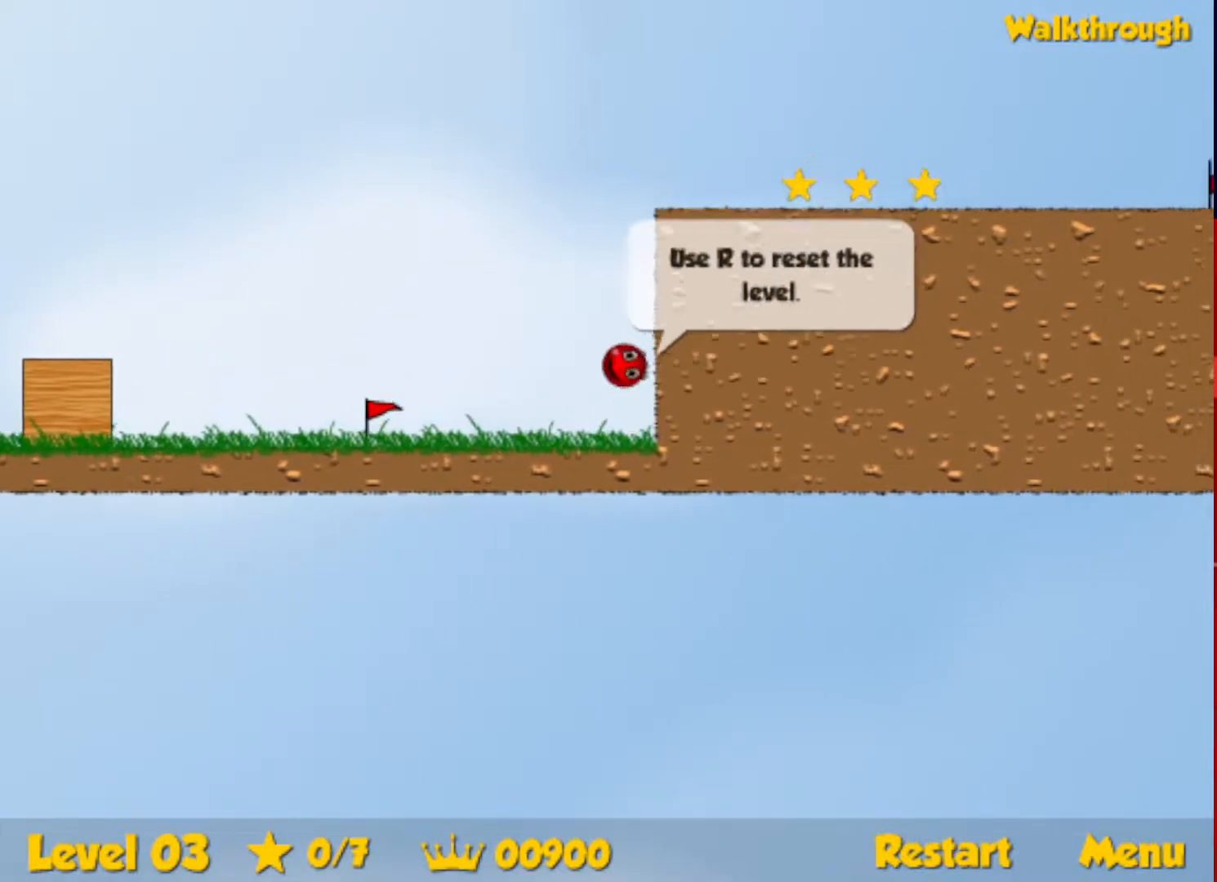
{"keys": ["right", "up"], "events": [[17, "right", "down"], [150, "right", "up"], [250, "right", "down"], [400, "right", "up"], [483, "right", "down"]]}
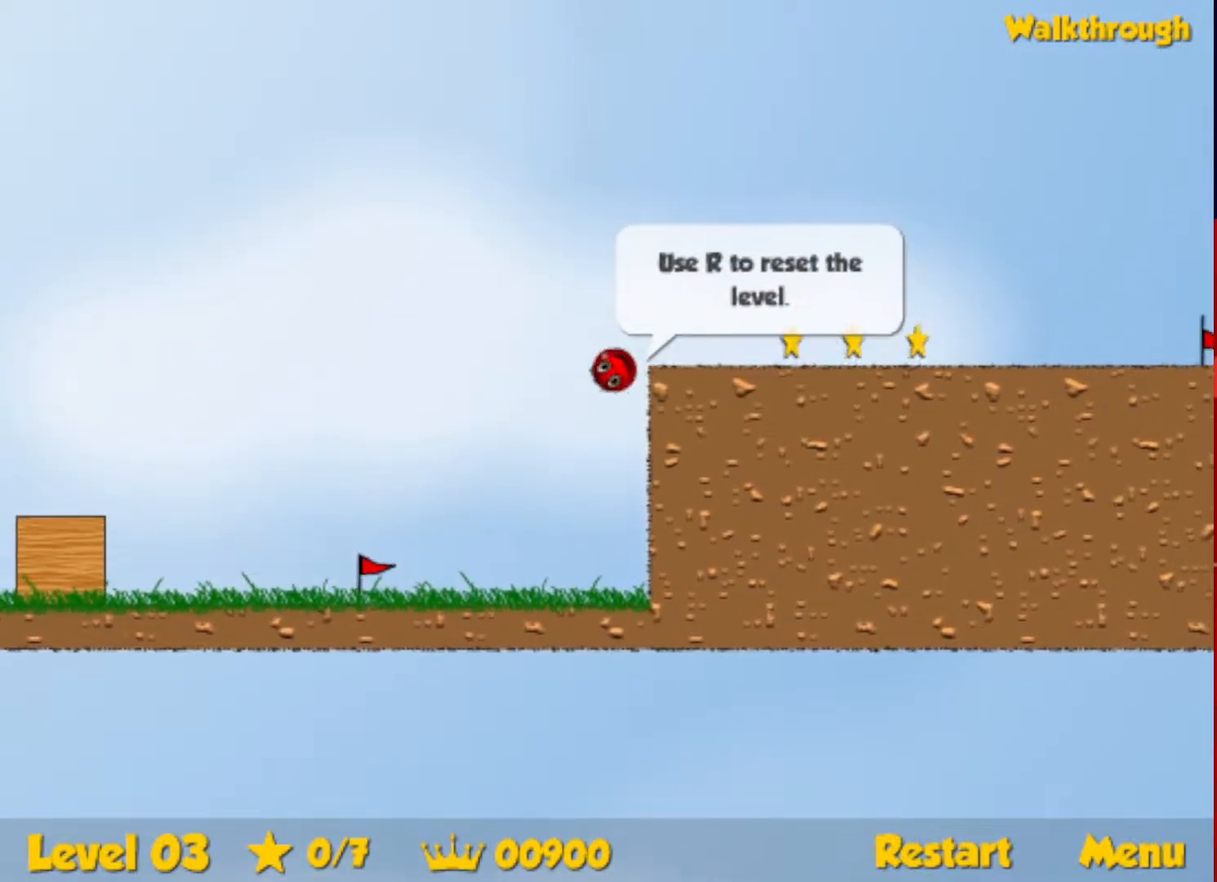
{"keys": ["right"], "events": [[100, "up", "up"]]}
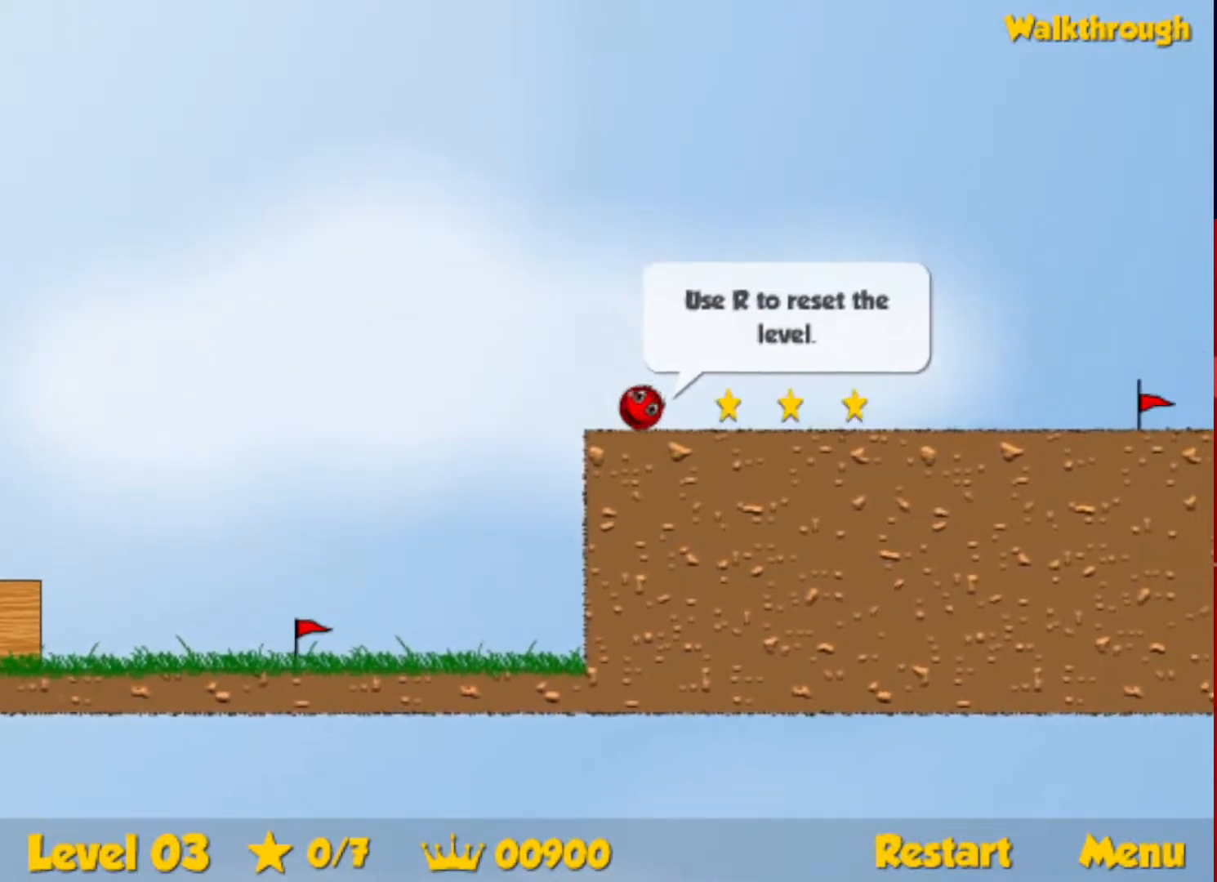
{"keys": ["right"], "events": []}
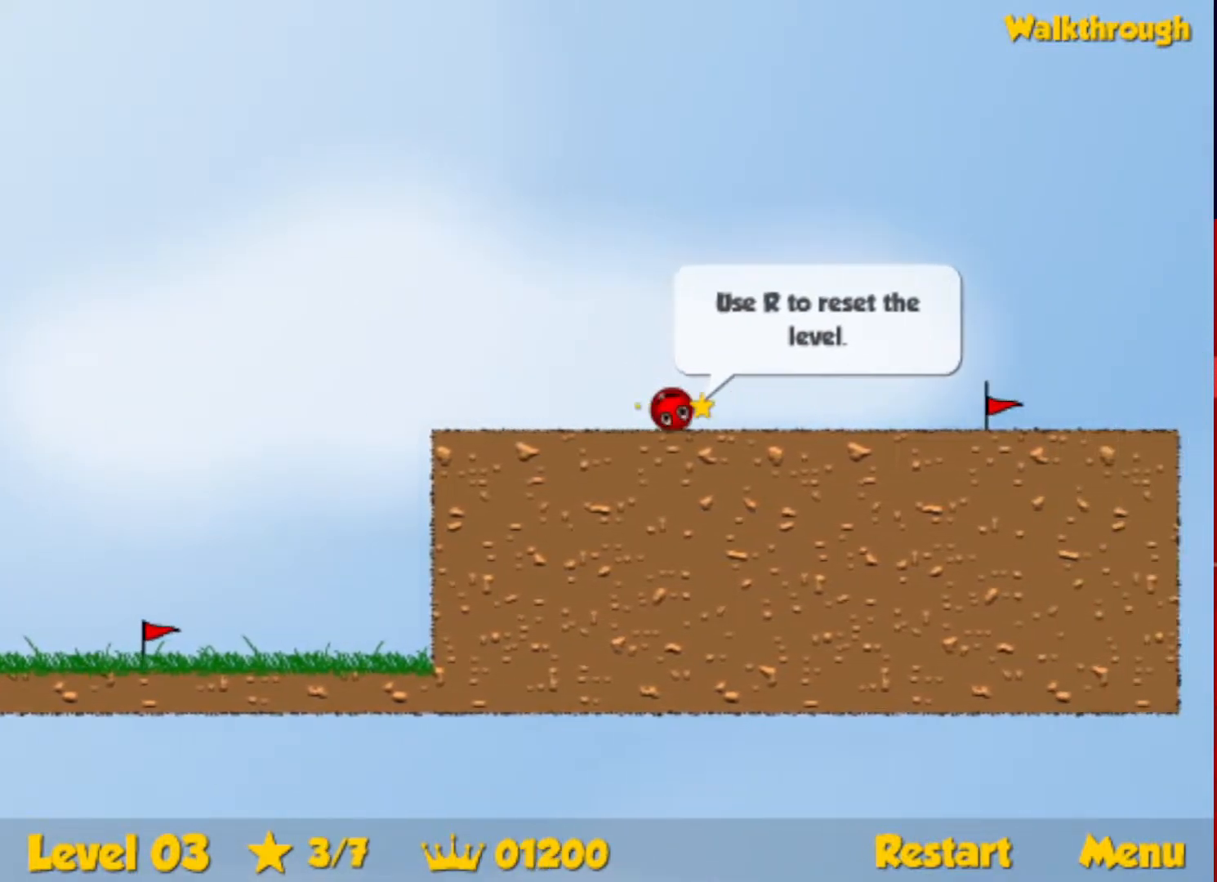
{"keys": ["right"], "events": []}
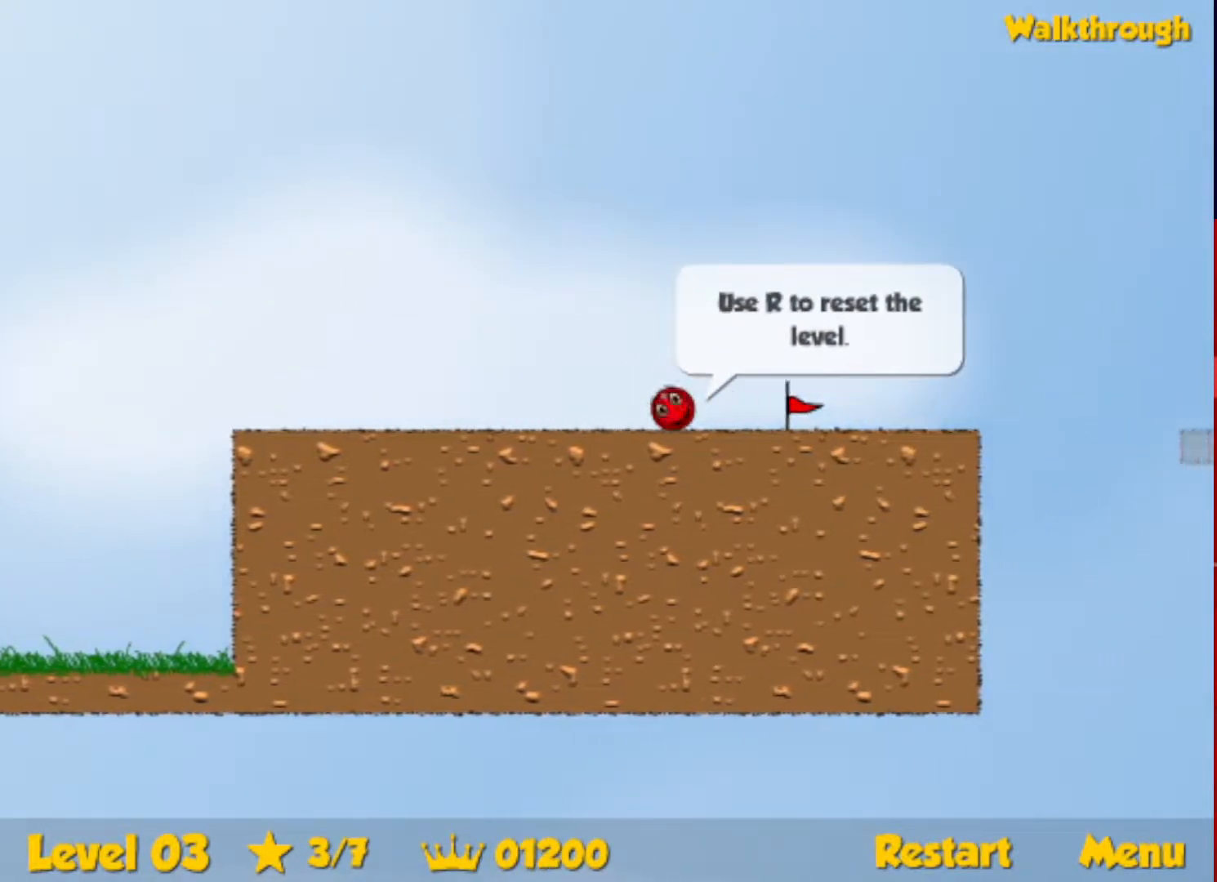
{"keys": ["right"], "events": [[200, "right", "up"], [267, "r", "down"], [283, "right", "down"], [333, "r", "up"]]}
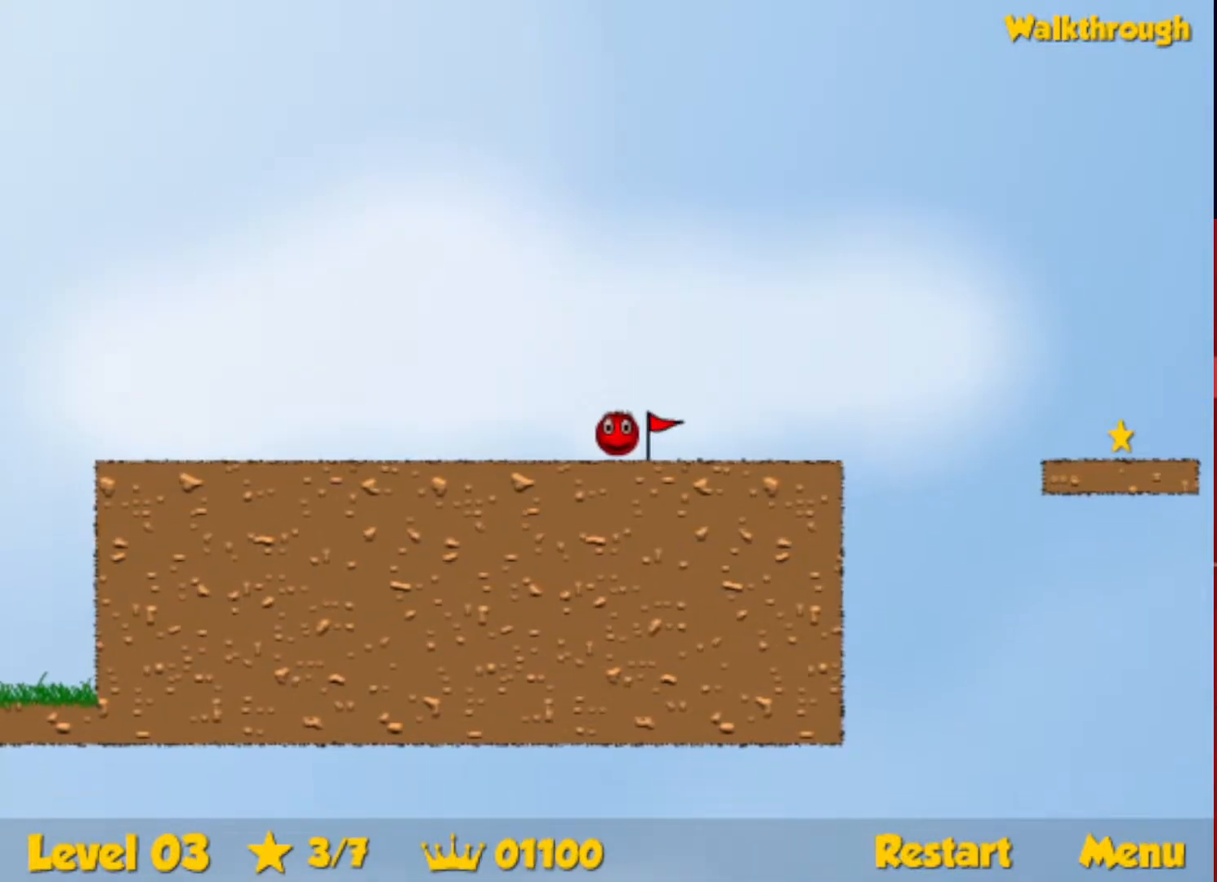
{"keys": ["right"], "events": [[450, "up", "down"], [483, "up", "up"]]}
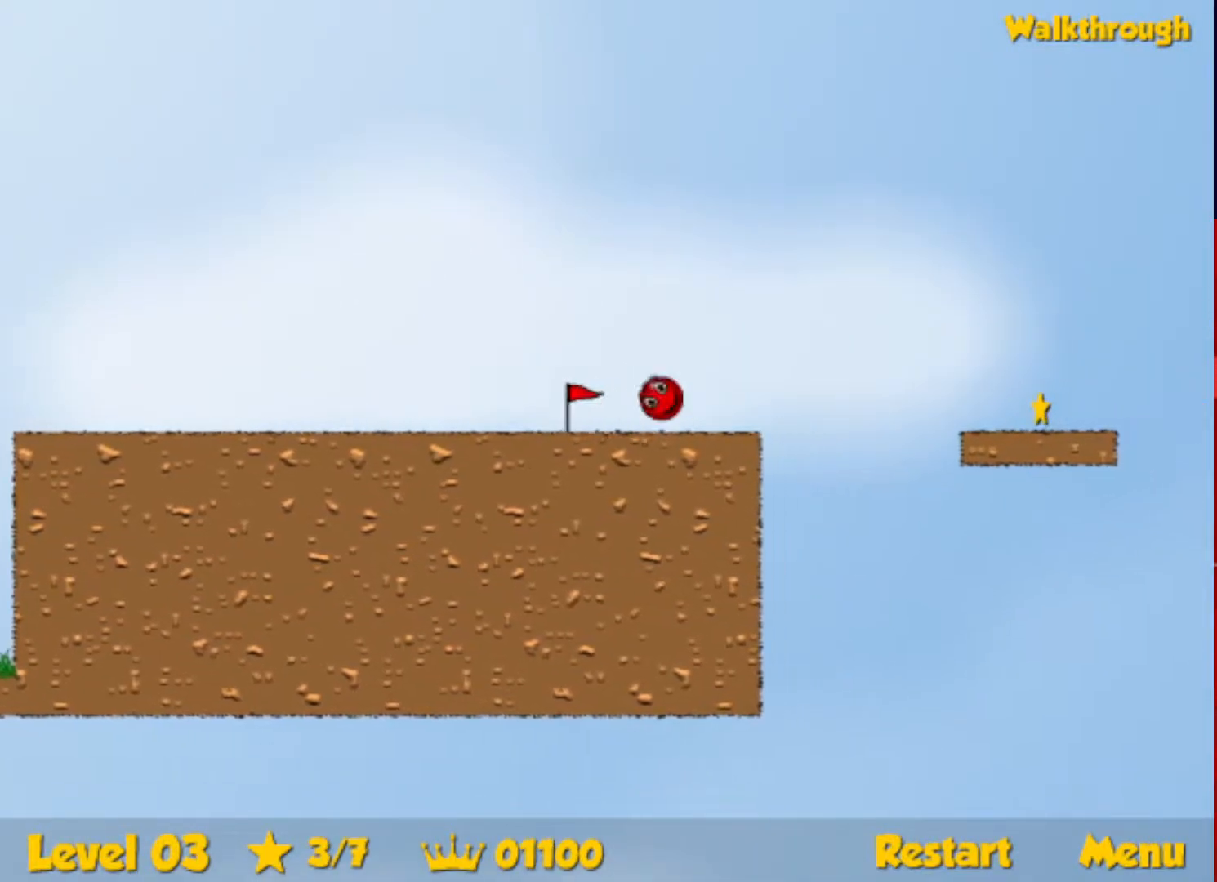
{"keys": ["down", "right"], "events": [[250, "down", "down"]]}
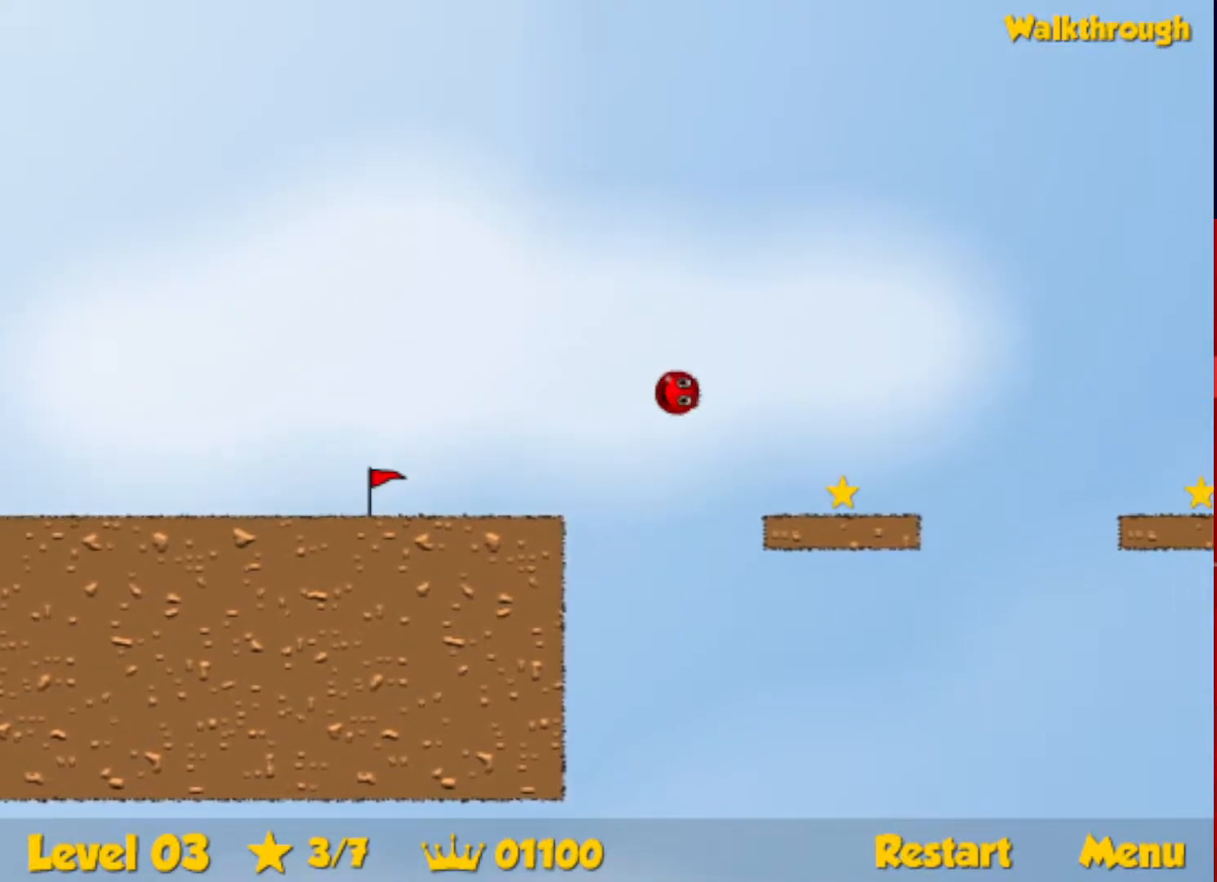
{"keys": ["down", "right"], "events": []}
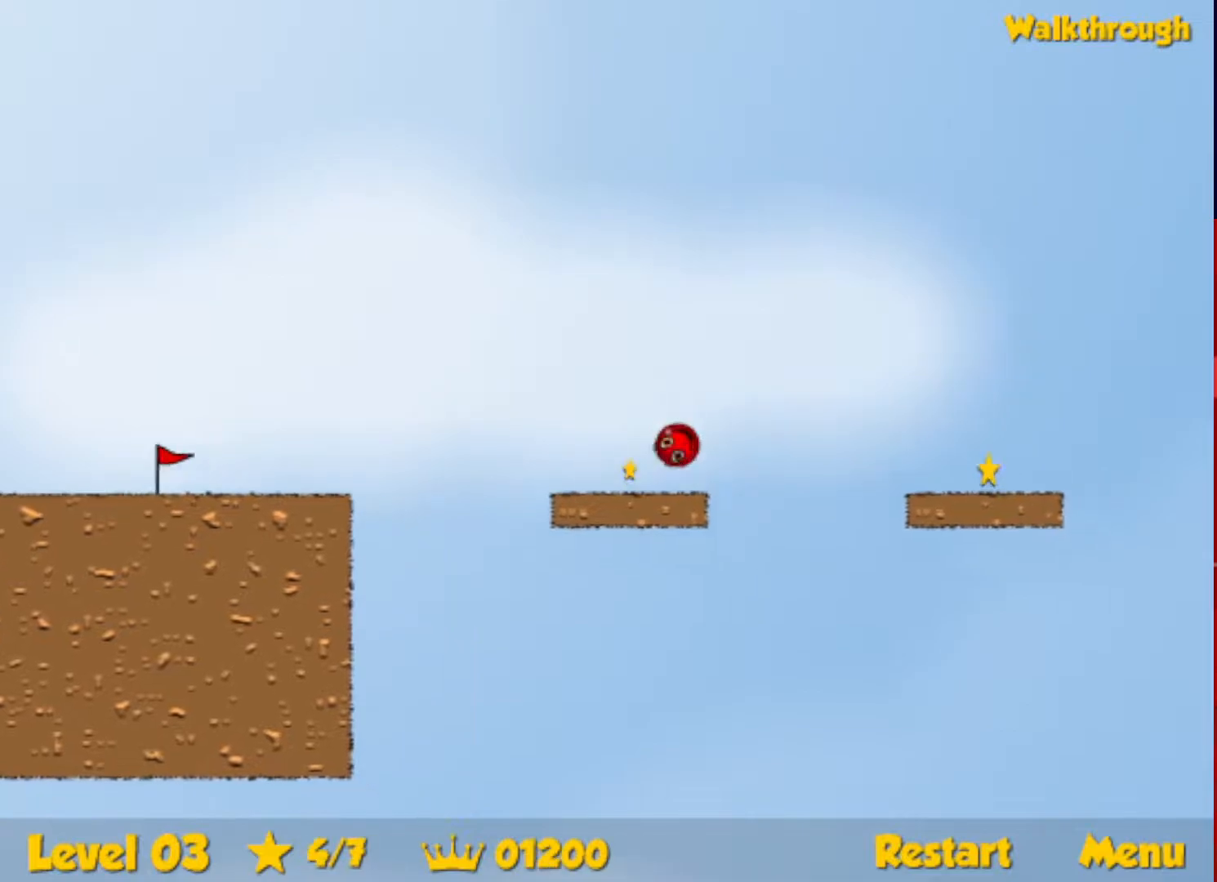
{"keys": ["right"], "events": [[100, "up", "down"], [133, "down", "up"], [150, "up", "up"]]}
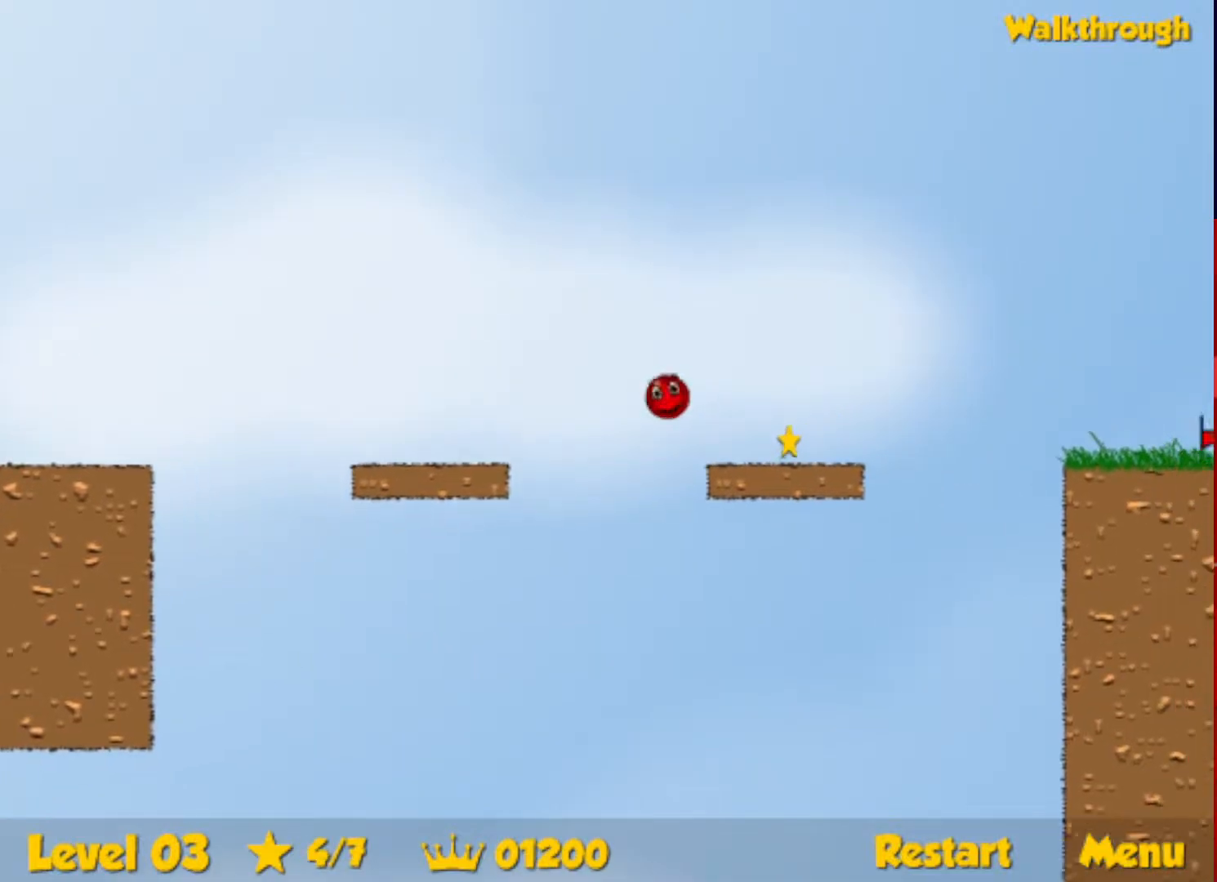
{"keys": ["right", "up"], "events": [[433, "up", "down"]]}
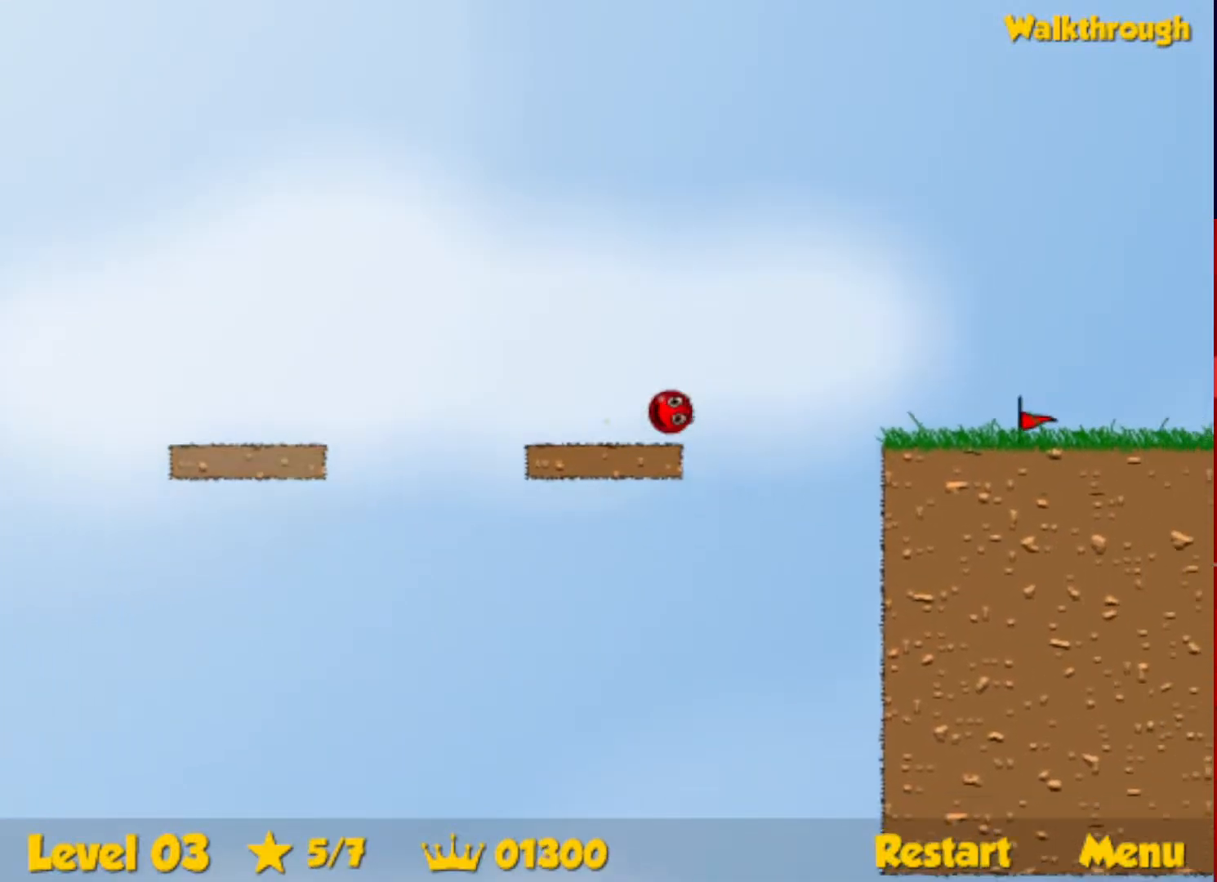
{"keys": ["right", "up"], "events": []}
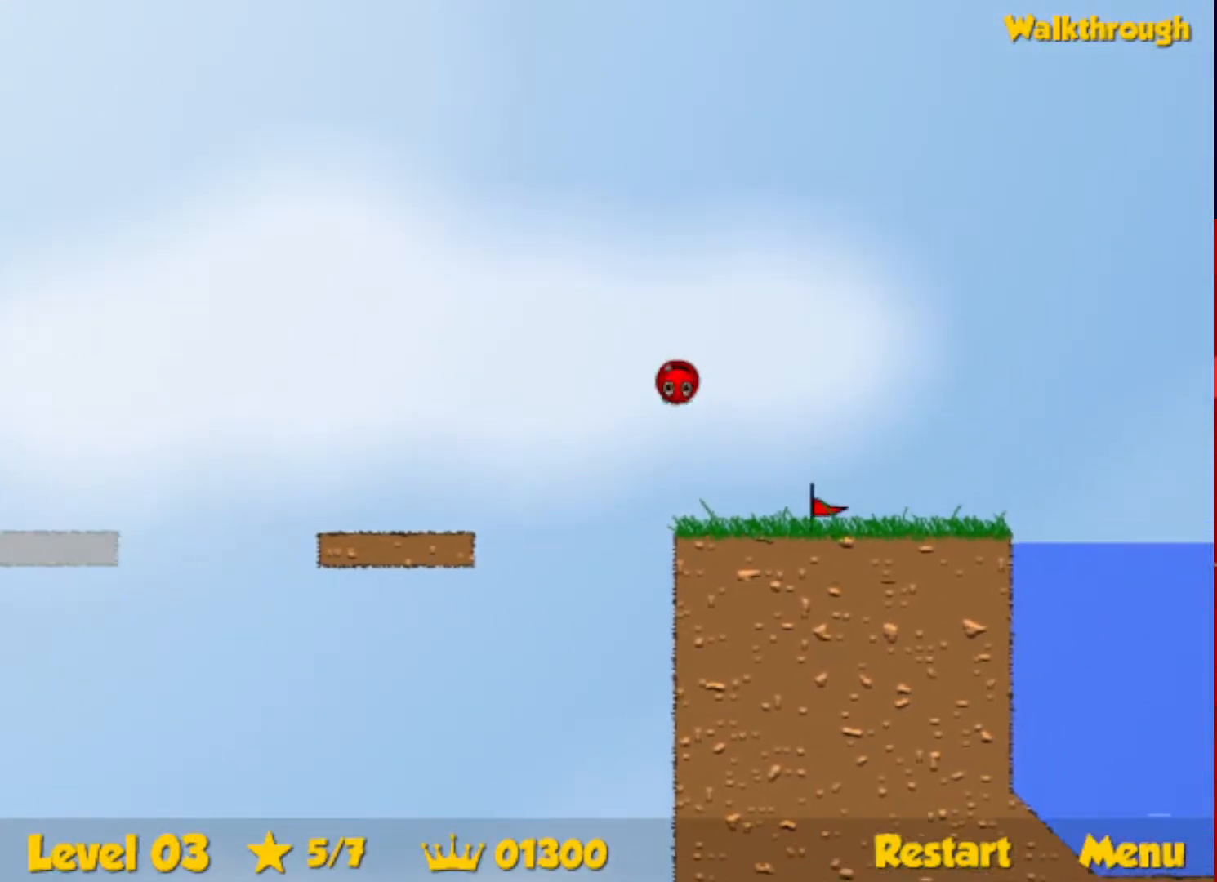
{"keys": ["right", "up"], "events": []}
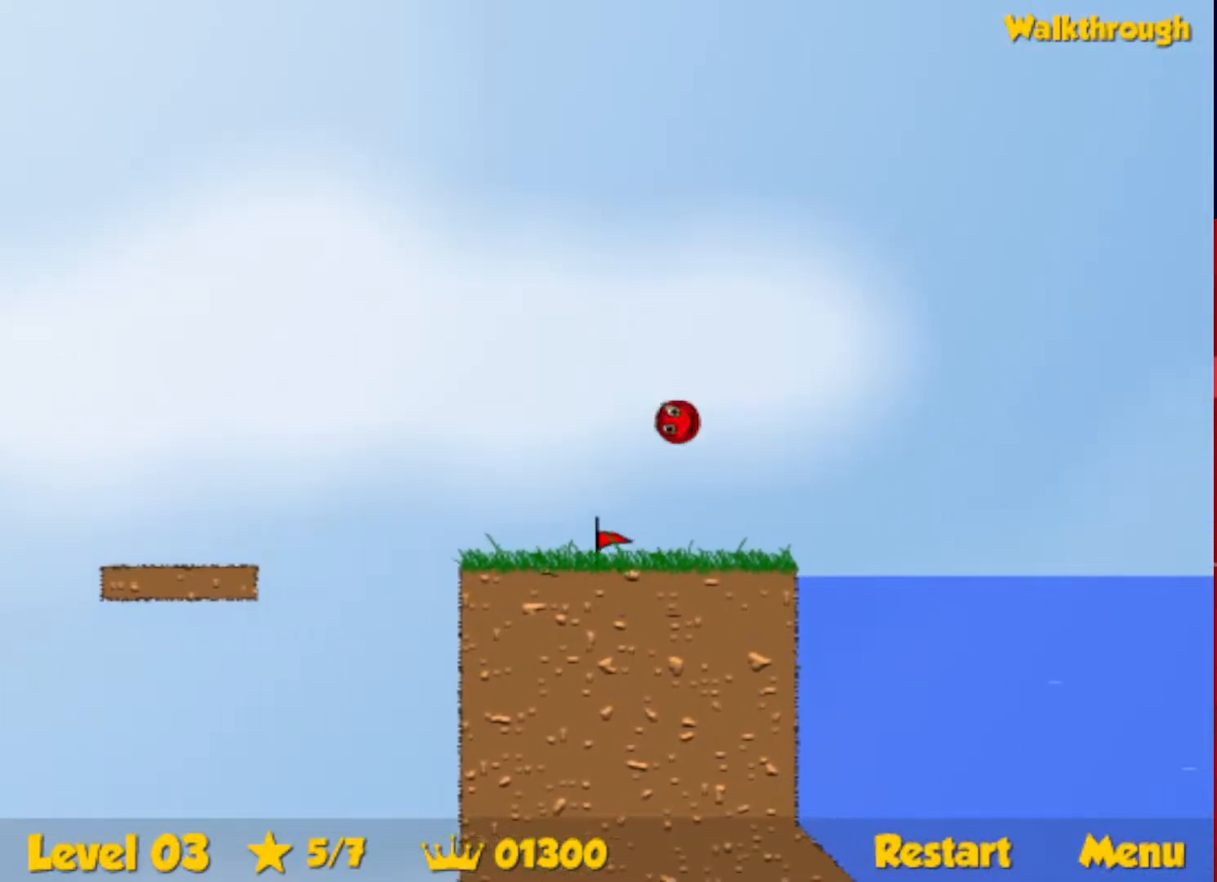
{"keys": ["down", "right"], "events": [[183, "down", "down"], [217, "up", "up"]]}
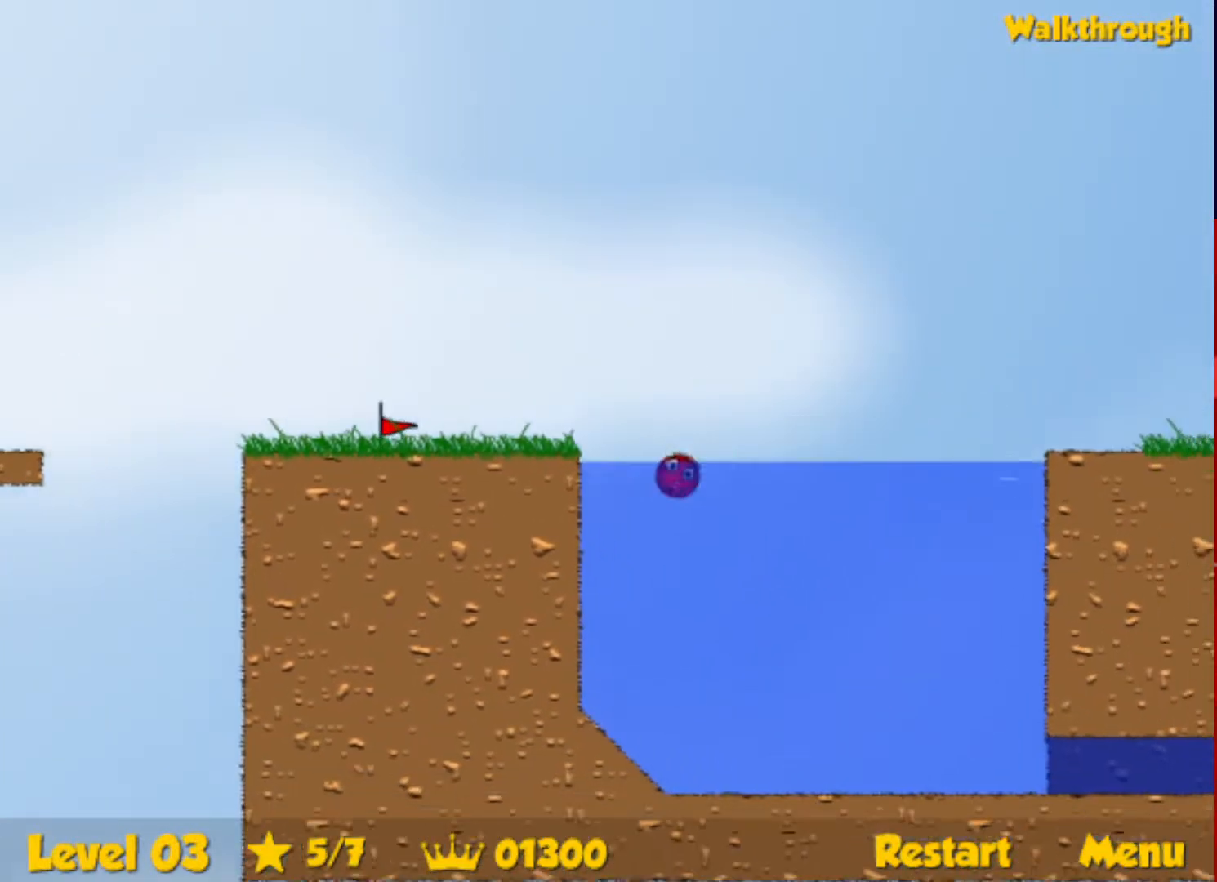
{"keys": ["down", "right"], "events": []}
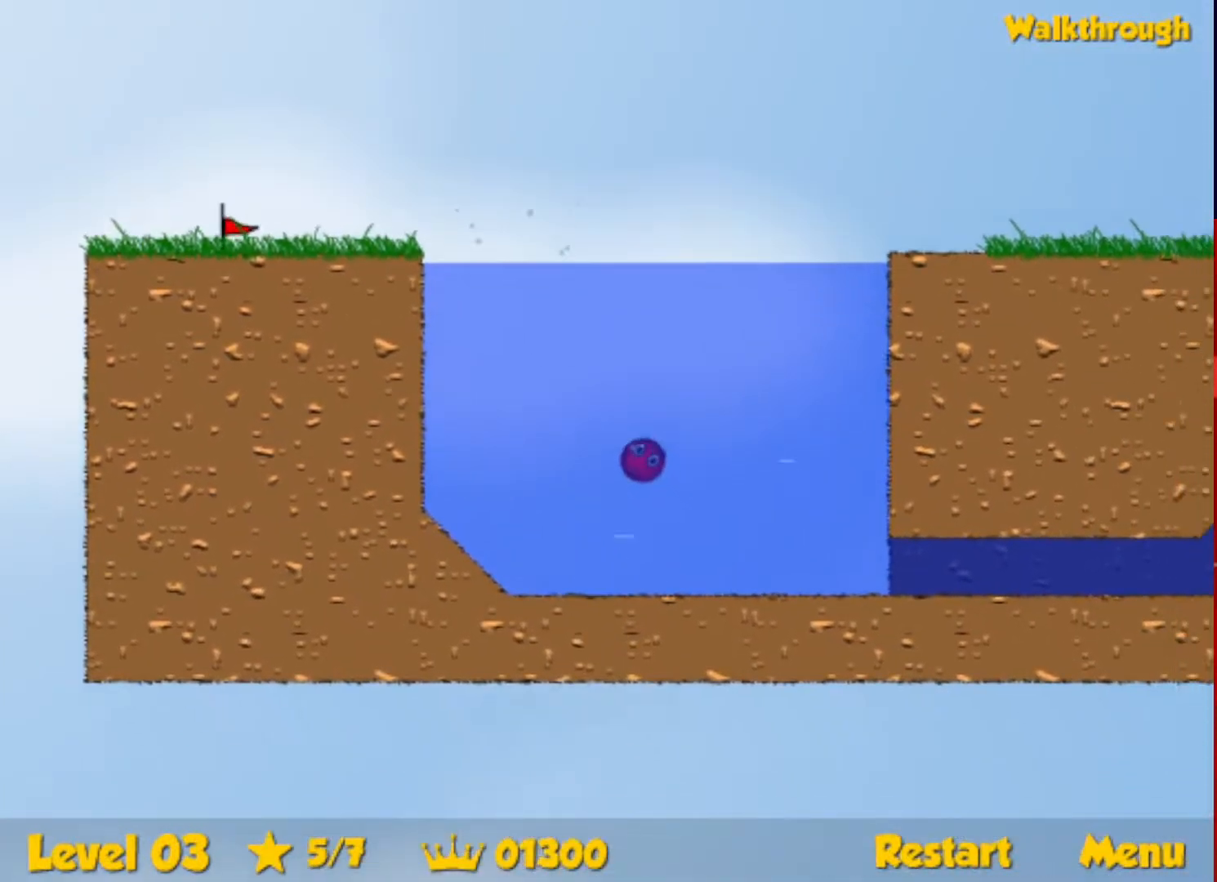
{"keys": ["down", "right"], "events": []}
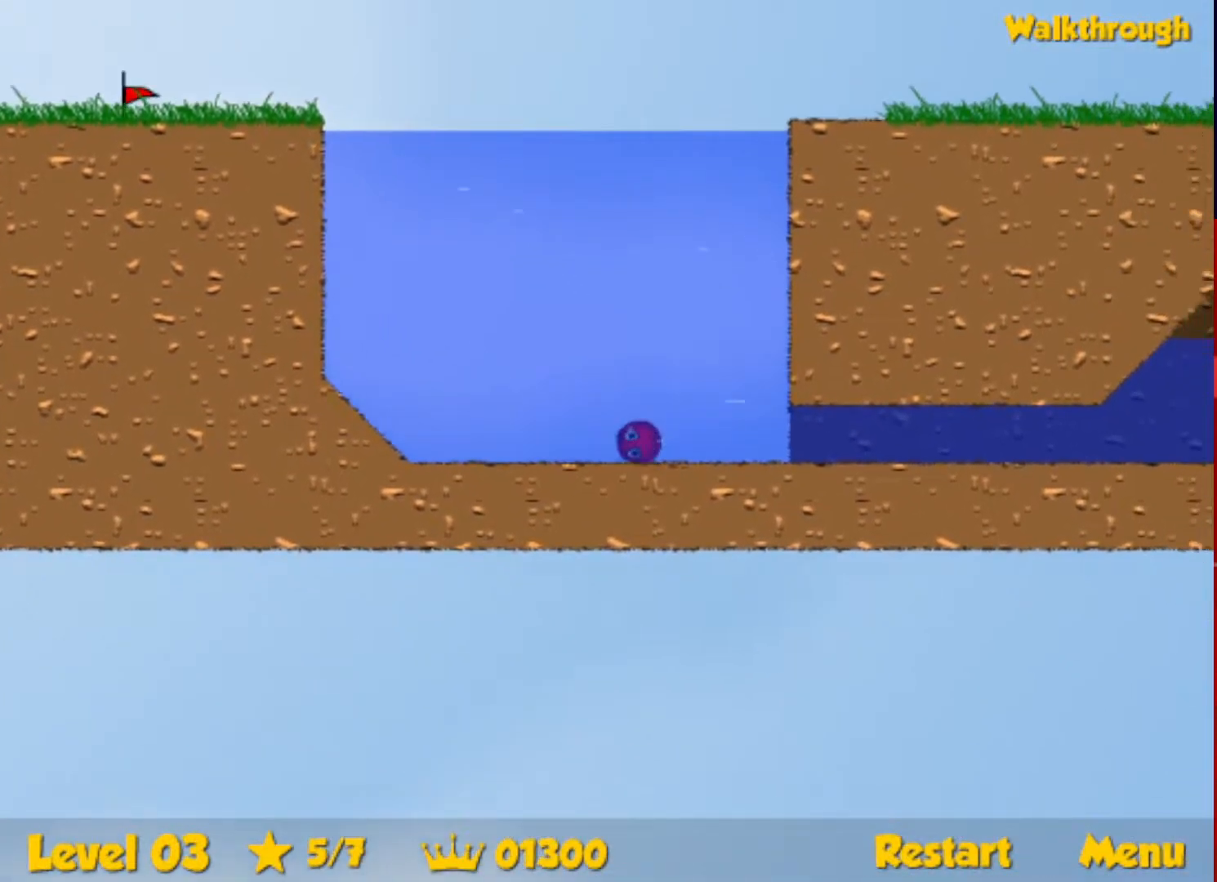
{"keys": ["down", "right", "up"], "events": [[50, "up", "down"]]}
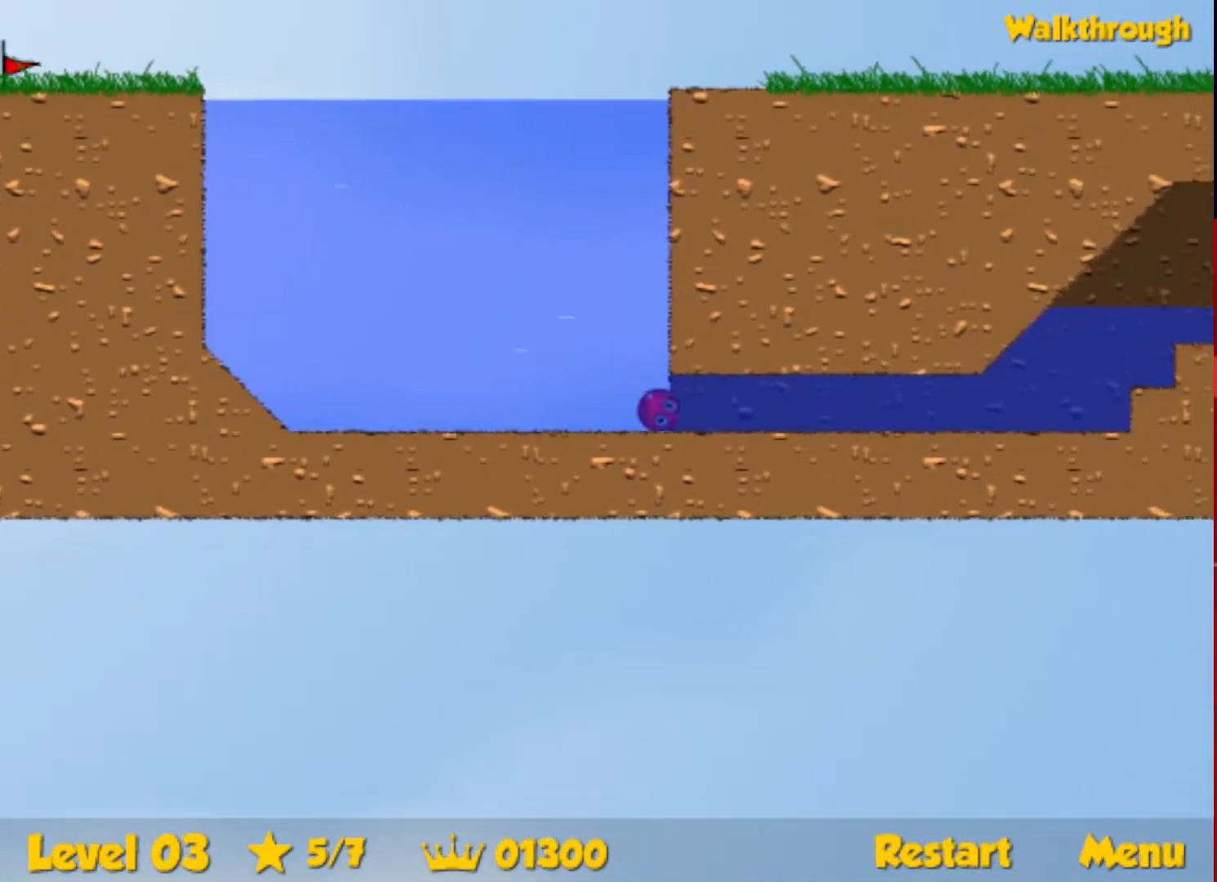
{"keys": ["down", "right", "up"], "events": []}
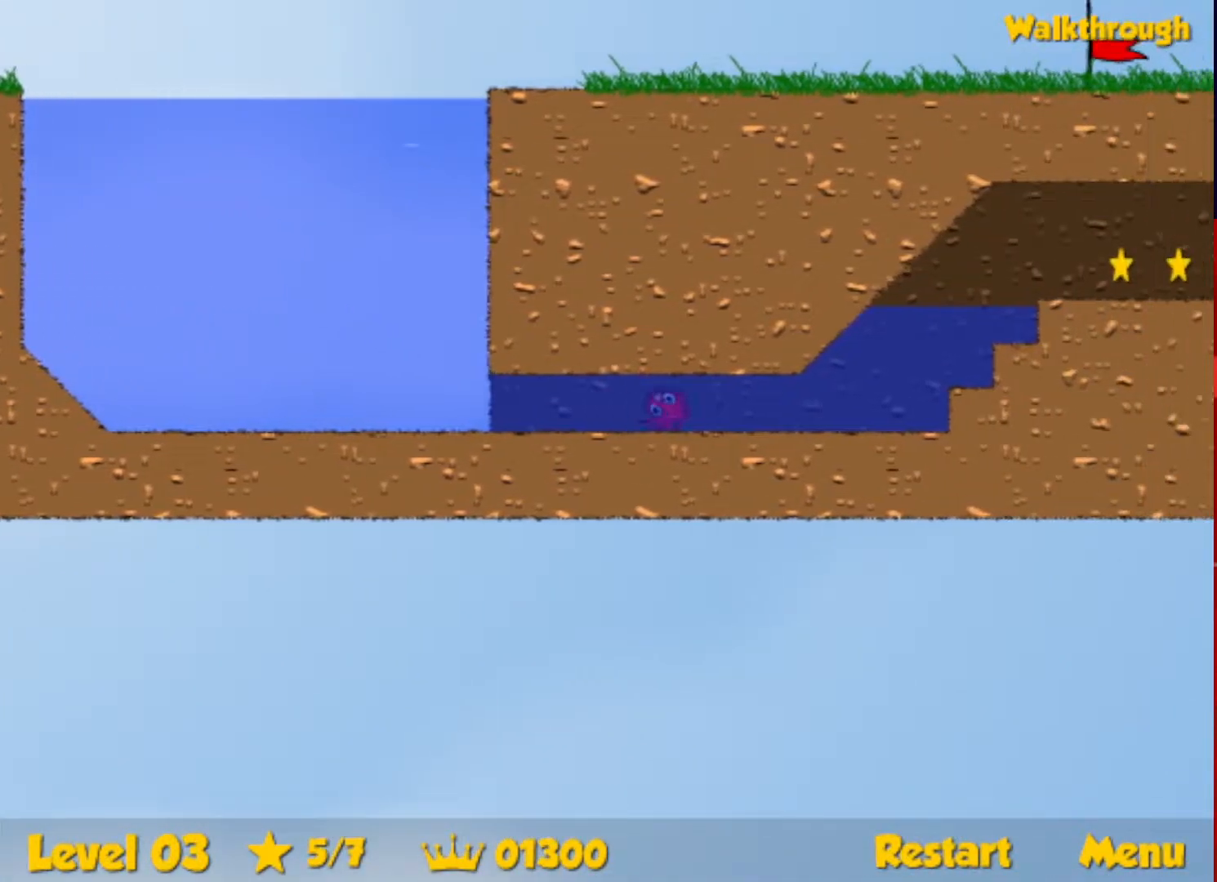
{"keys": ["right", "up"], "events": [[350, "down", "up"]]}
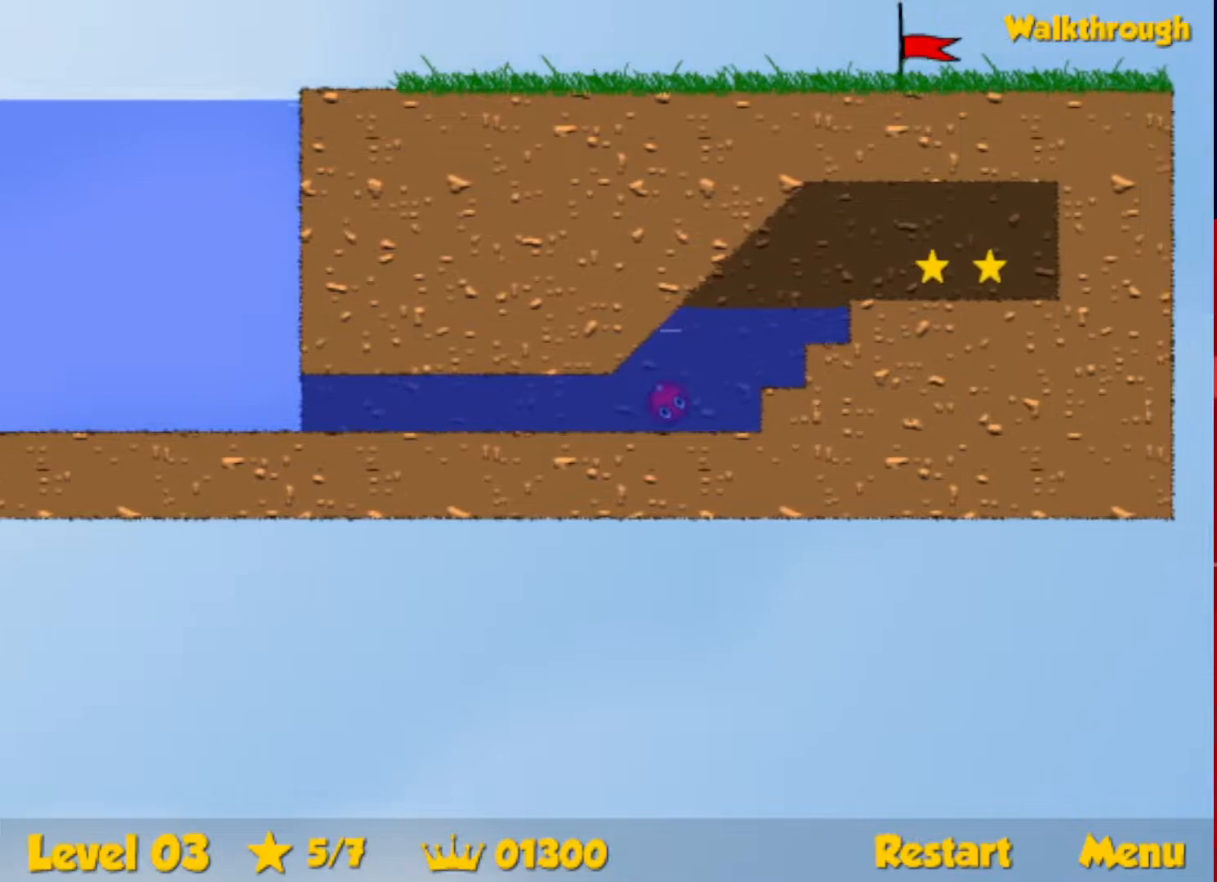
{"keys": ["down", "right"], "events": [[350, "up", "up"], [500, "down", "down"]]}
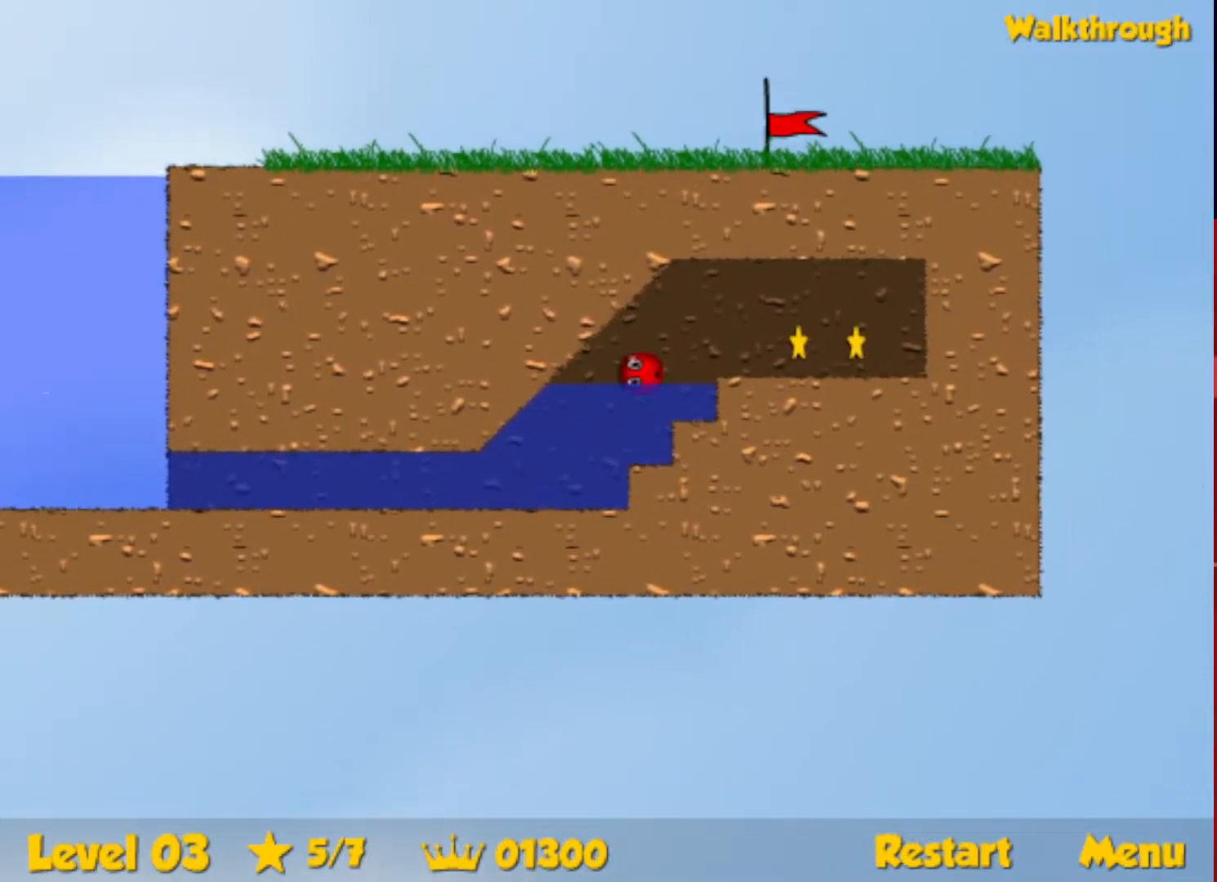
{"keys": ["right"], "events": [[100, "down", "up"]]}
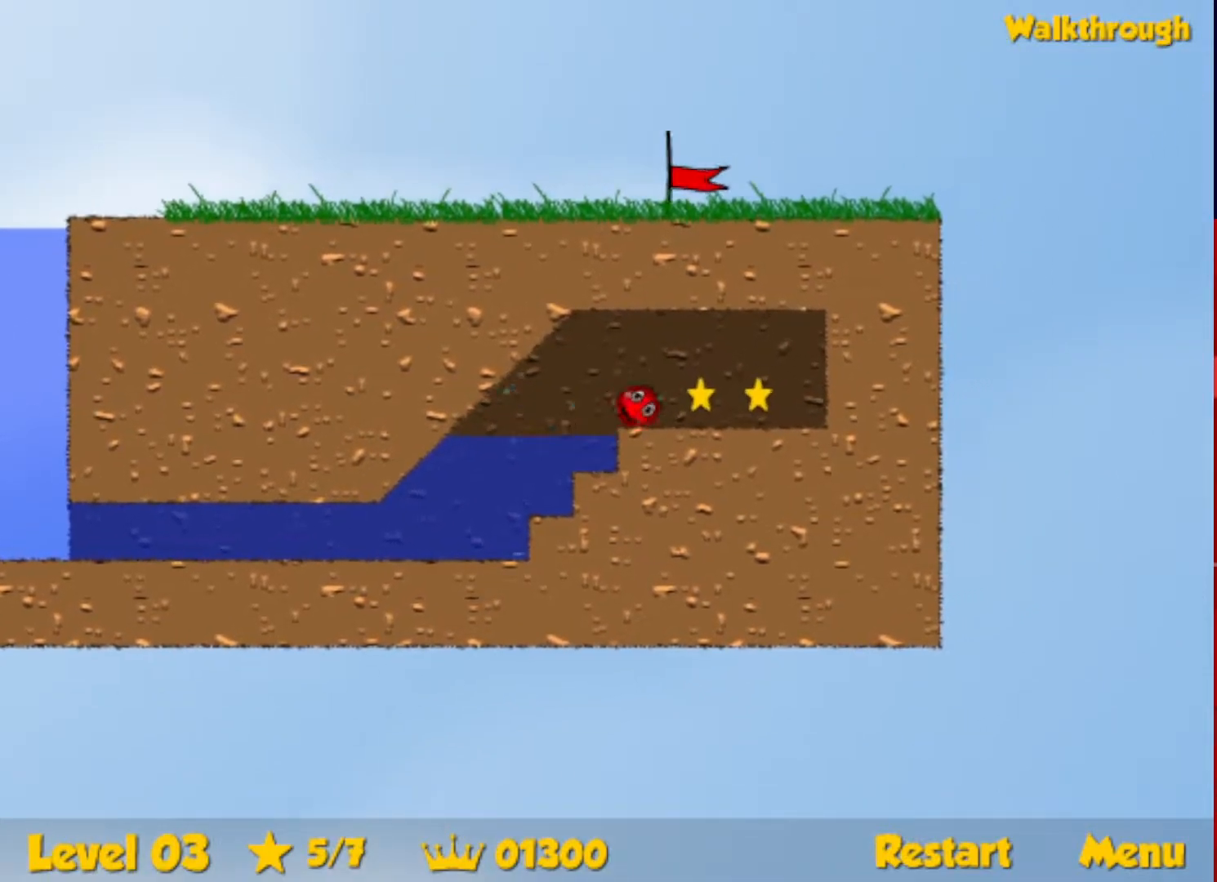
{"keys": ["left"], "events": [[200, "down", "down"], [217, "left", "down"], [233, "right", "up"], [367, "down", "up"]]}
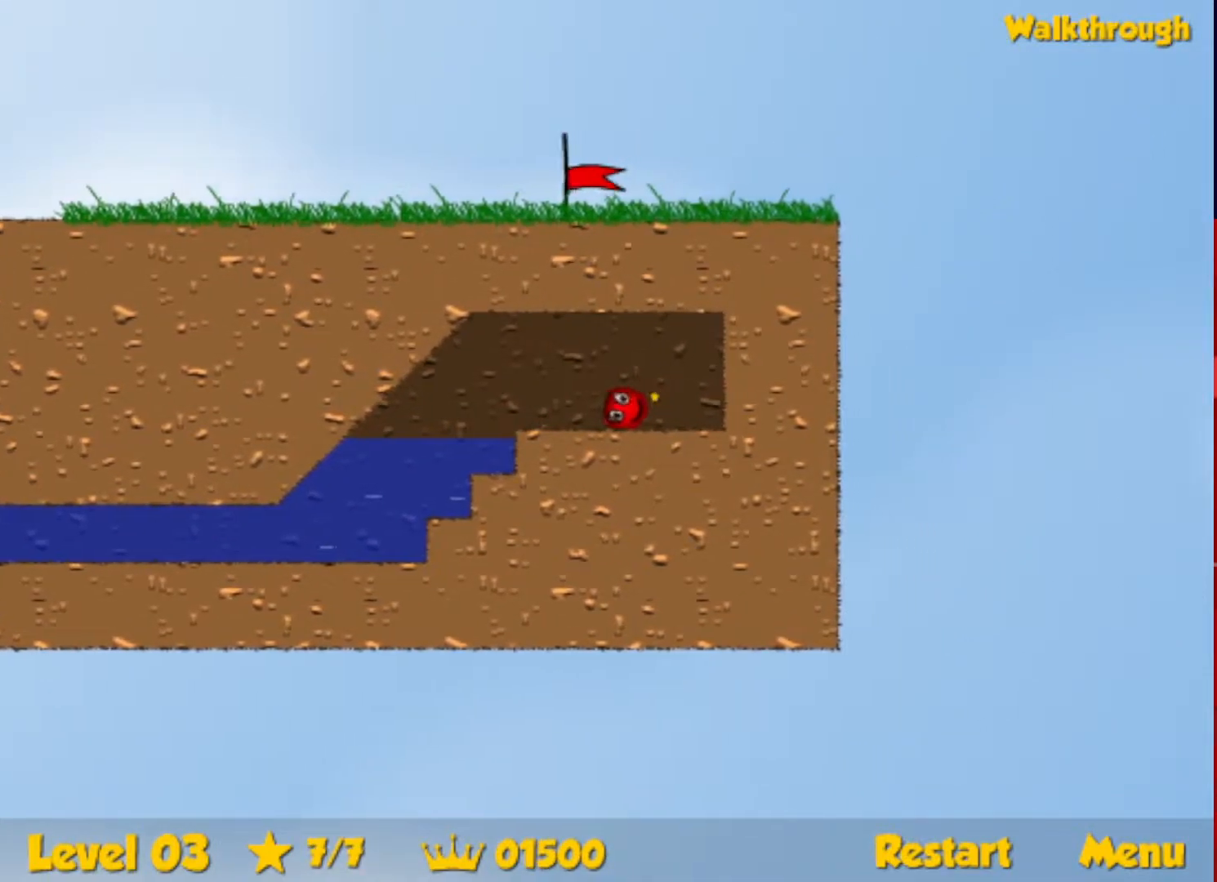
{"keys": ["left"], "events": []}
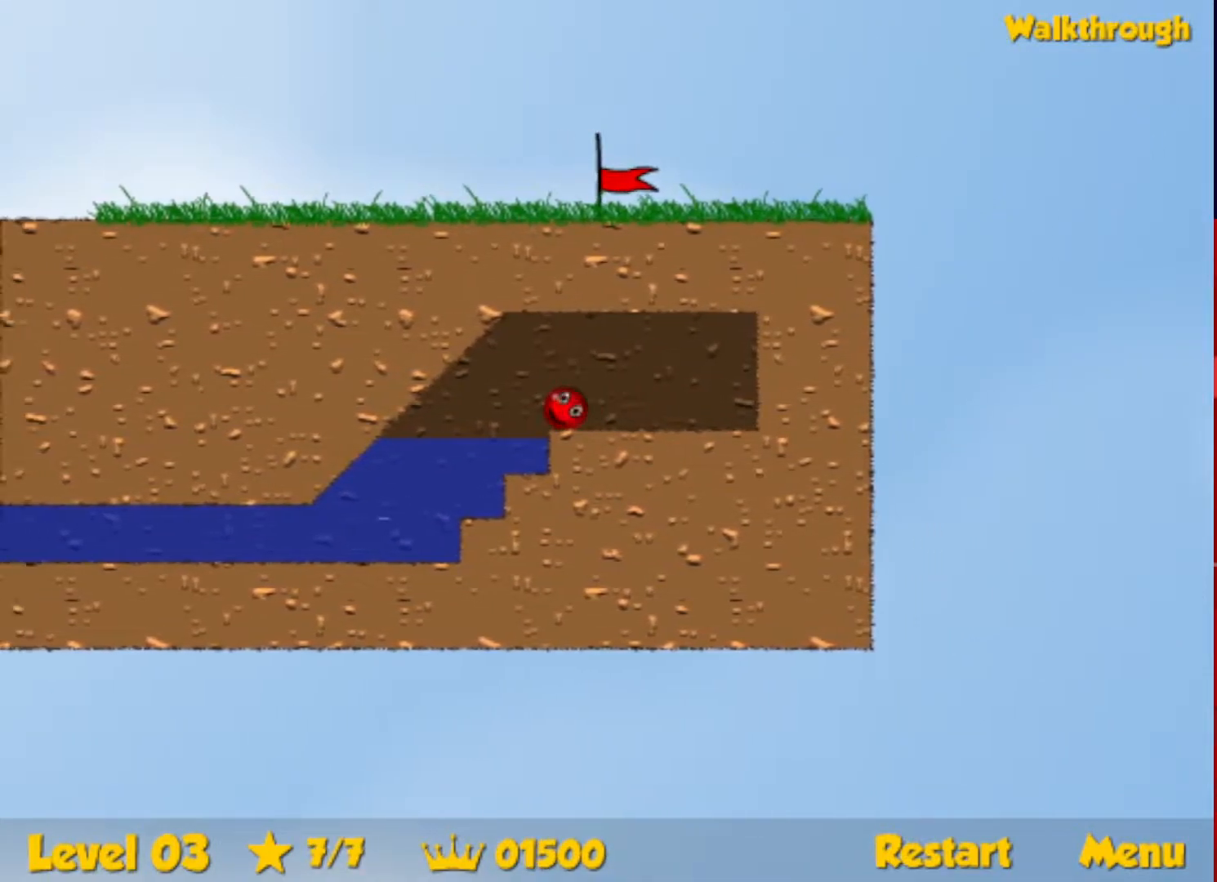
{"keys": ["down", "left"], "events": [[50, "down", "down"]]}
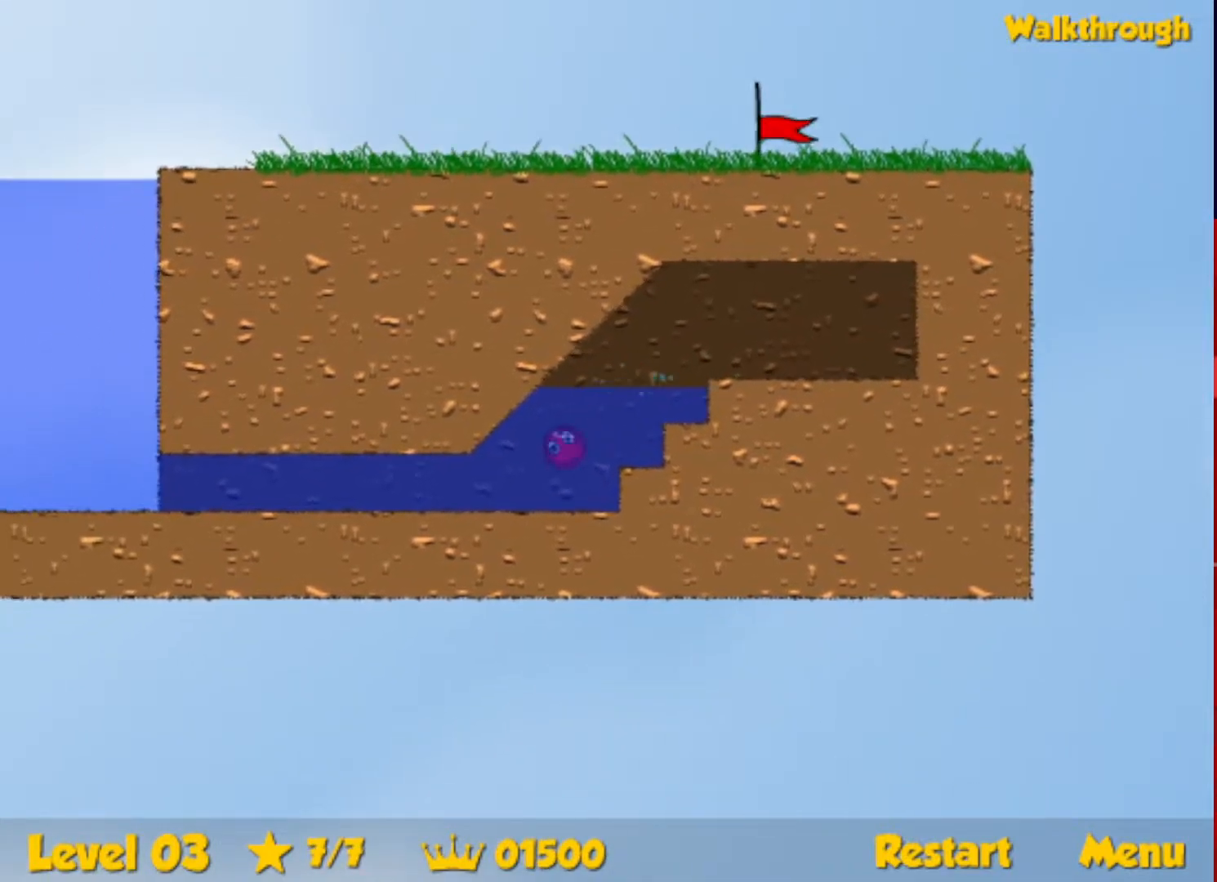
{"keys": ["down", "left", "up"], "events": [[217, "up", "down"]]}